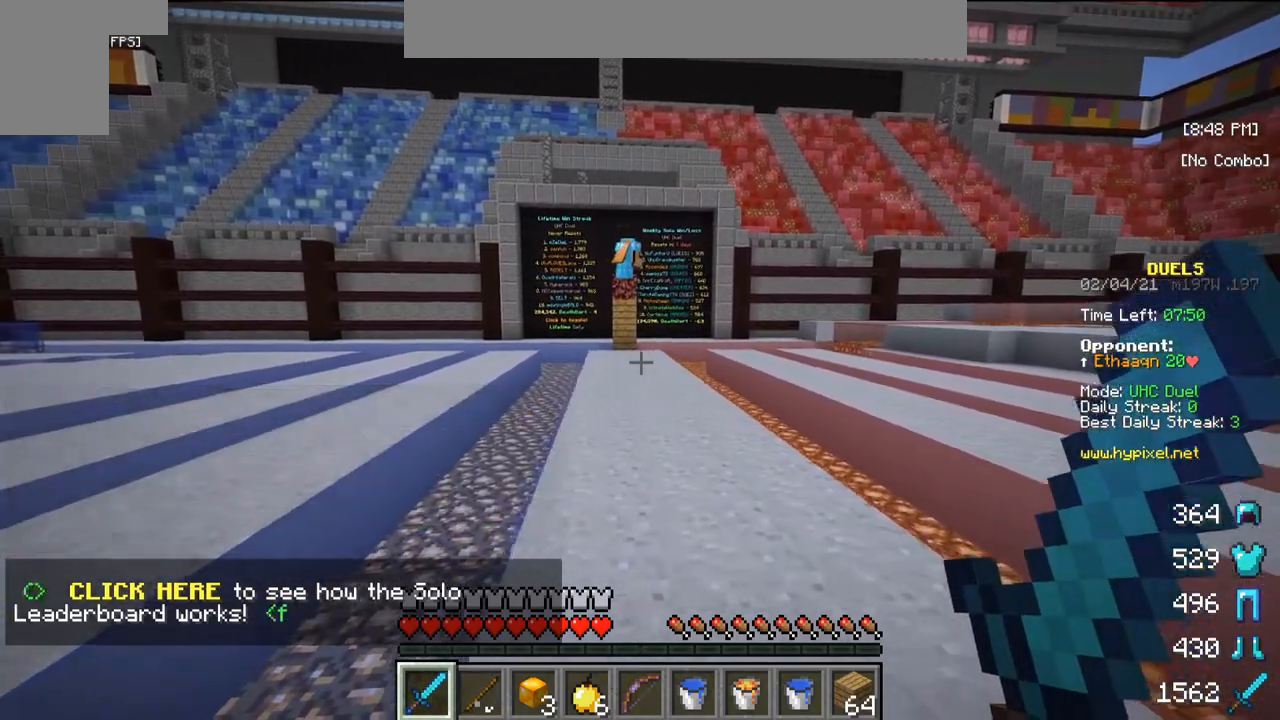
Gameplay with keyboard and mouse; each line is a JSON object with the keys and mouse buttons held at the frame after it. "events" lists presses ("down") and releases ("up") of "a", "d", "s", "w", "mouse_left" and "mouse_right" between this image and that frame as [ms after this image, input, new state], when the widget could be followed in between. "mouse_left", "mouse_right" = the "left", "right" buttons of the "mouse" list. No other keys are recorded. Fast repeated clicks can show as one long hold. Mouse movement is not recorded.
{"keys": ["s"], "mouse": [], "events": [[67, "a", "up"], [383, "s", "down"]]}
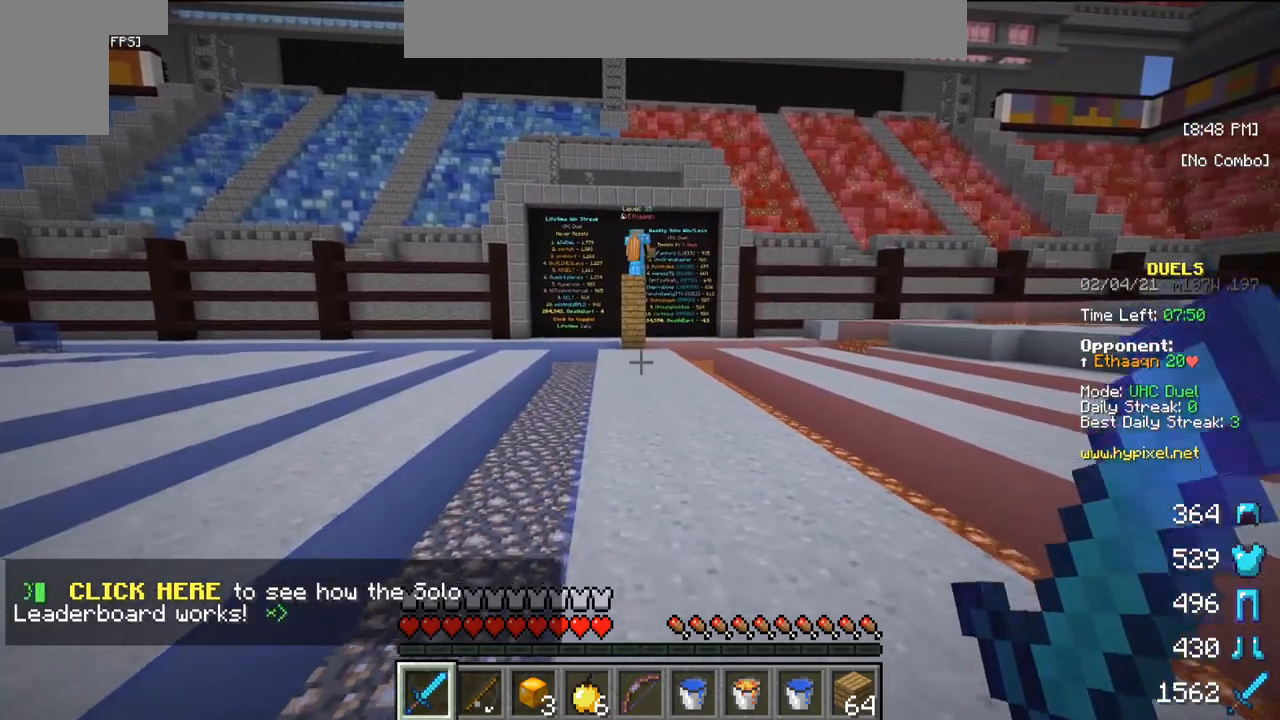
{"keys": ["s"], "mouse": [], "events": []}
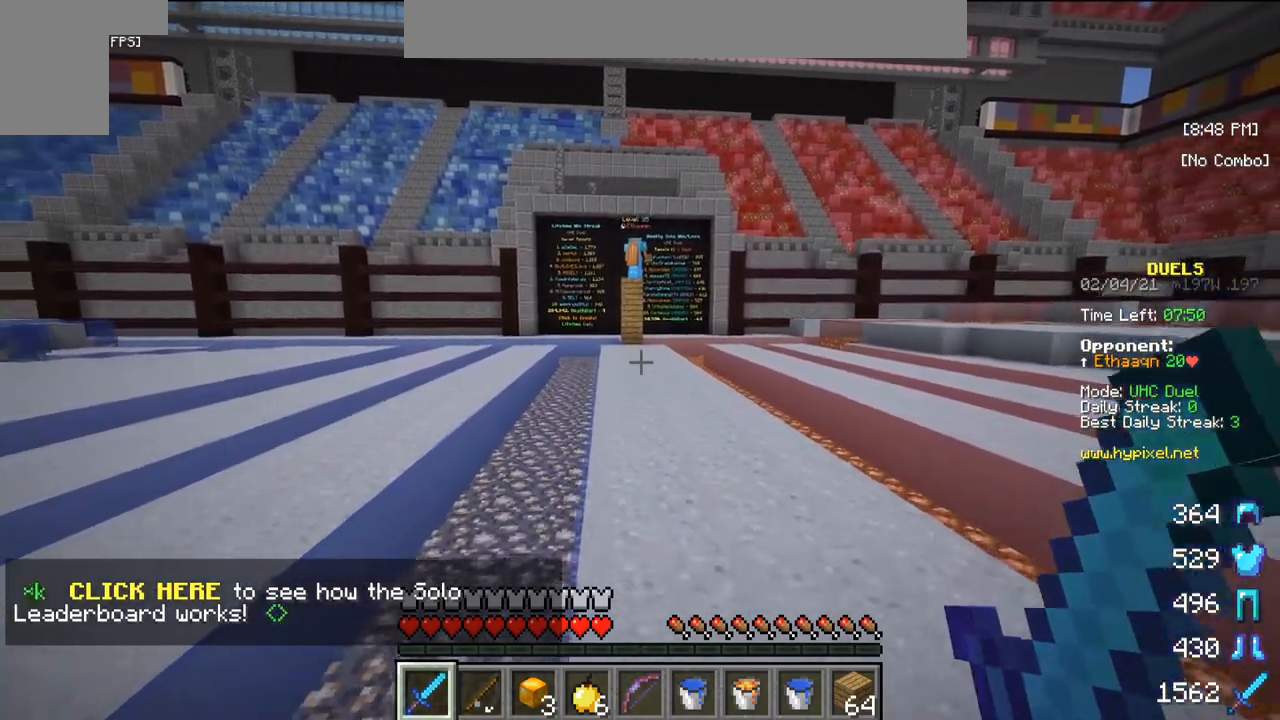
{"keys": ["s"], "mouse": [], "events": []}
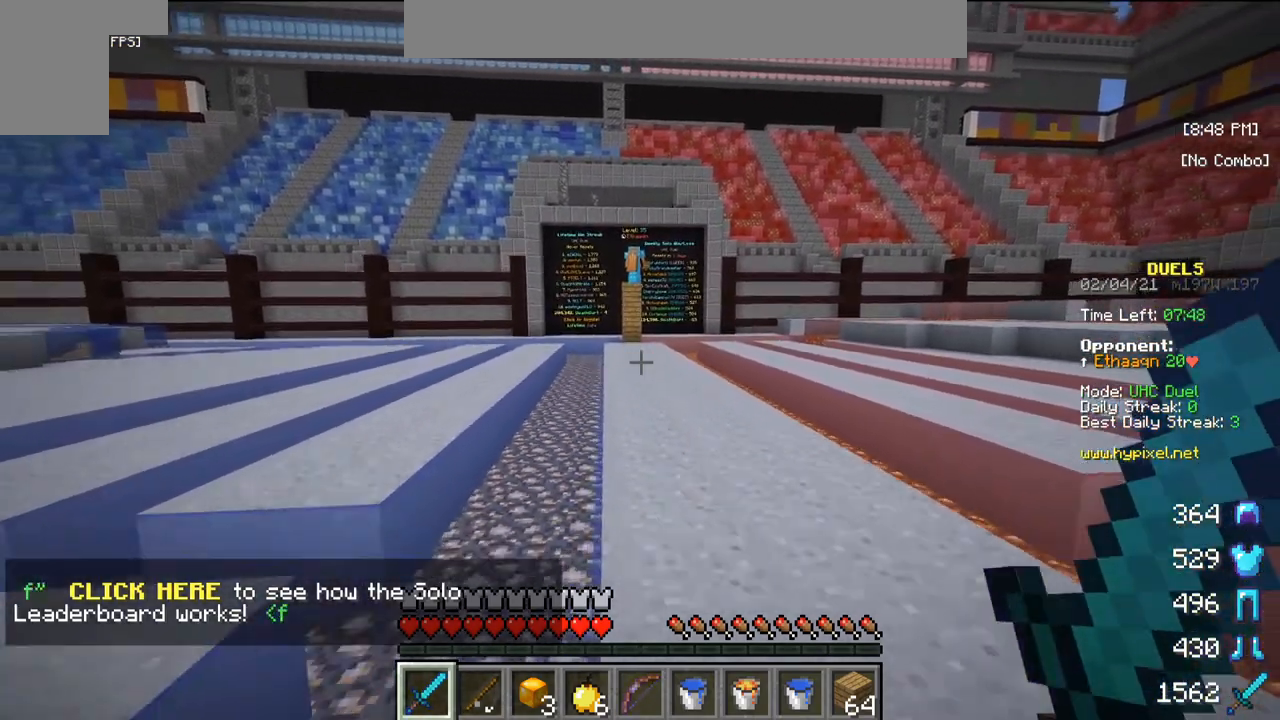
{"keys": ["s"], "mouse": [], "events": []}
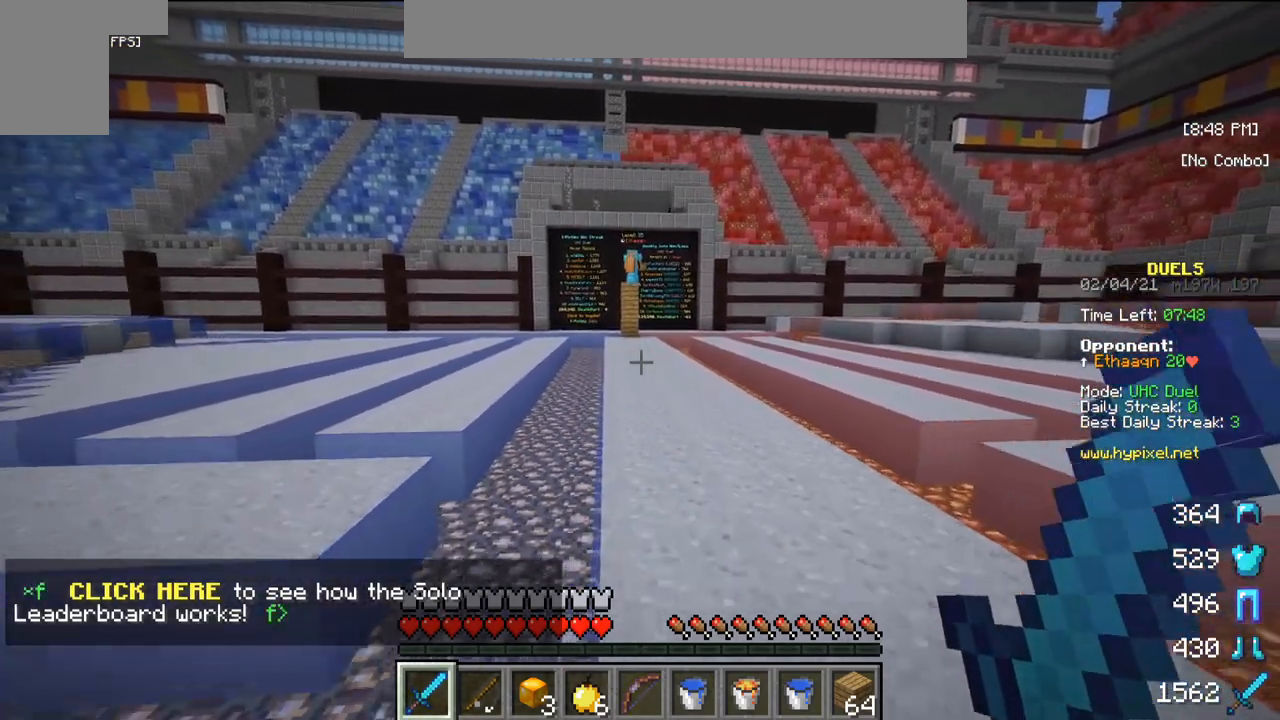
{"keys": [], "mouse": [], "events": [[467, "s", "up"]]}
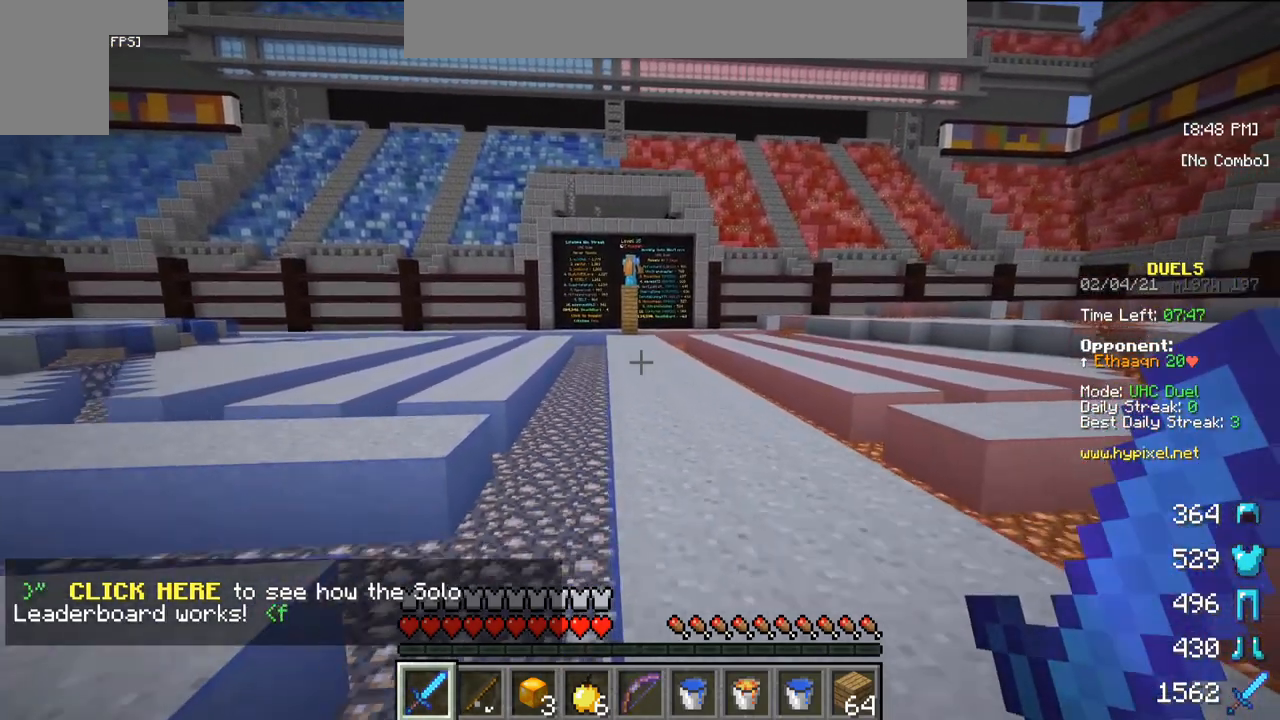
{"keys": ["w"], "mouse": [], "events": [[50, "w", "down"], [200, "w", "up"], [267, "w", "down"]]}
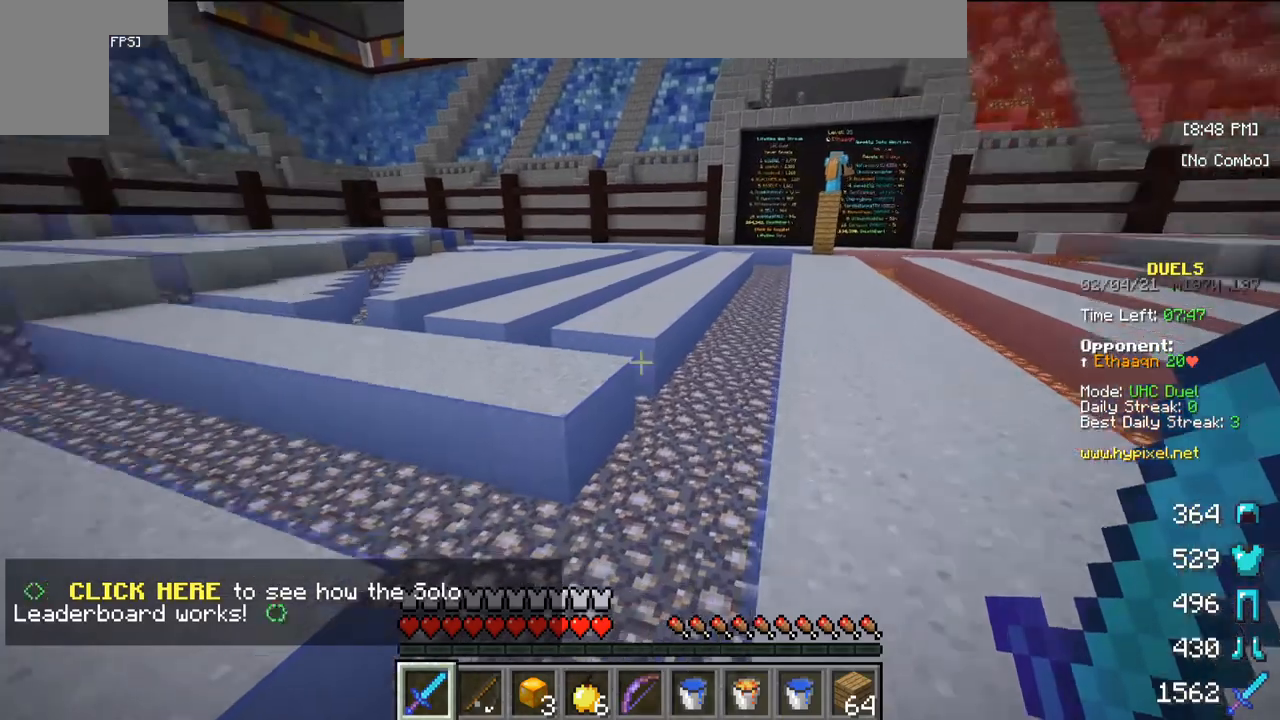
{"keys": ["w"], "mouse": [], "events": []}
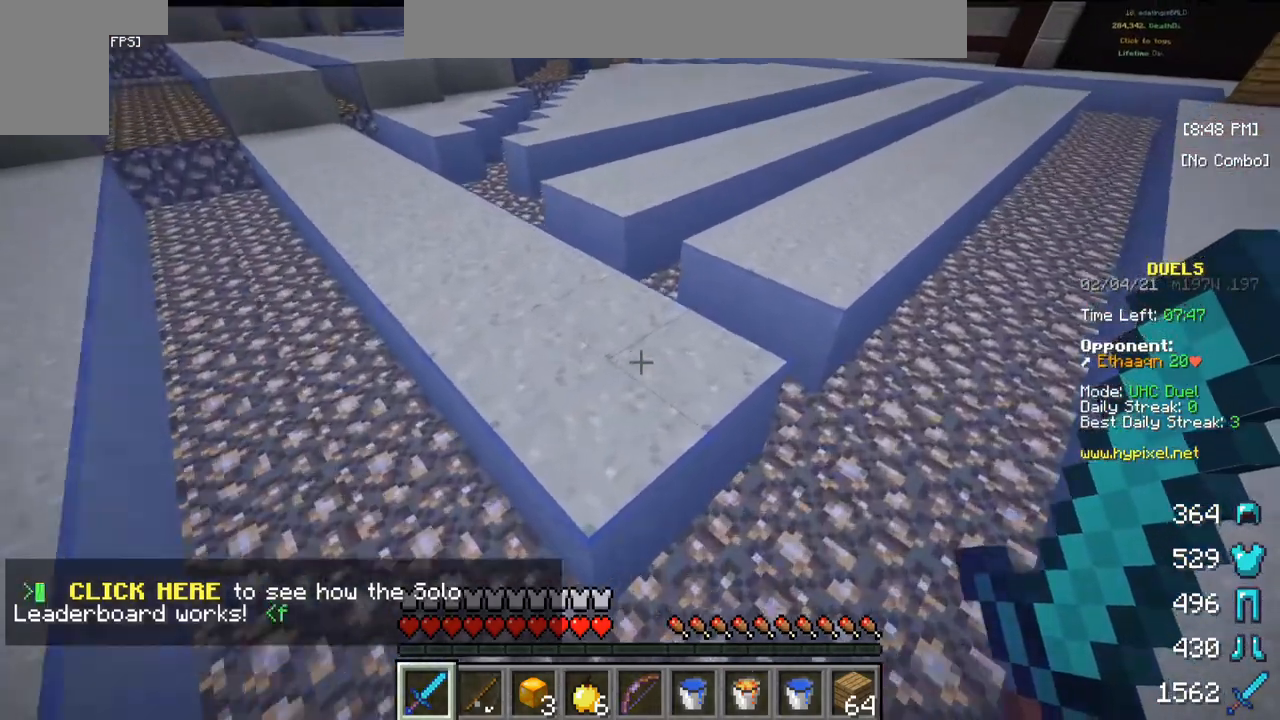
{"keys": ["w"], "mouse": [], "events": []}
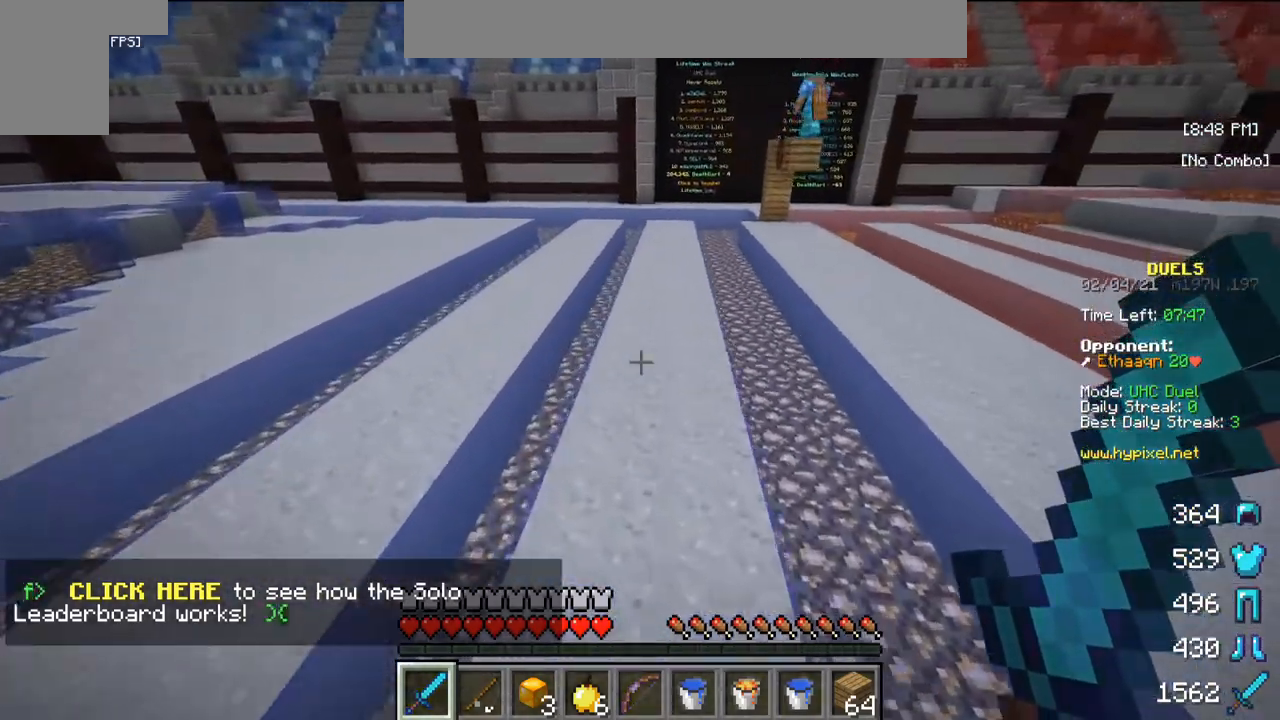
{"keys": ["w"], "mouse": [], "events": []}
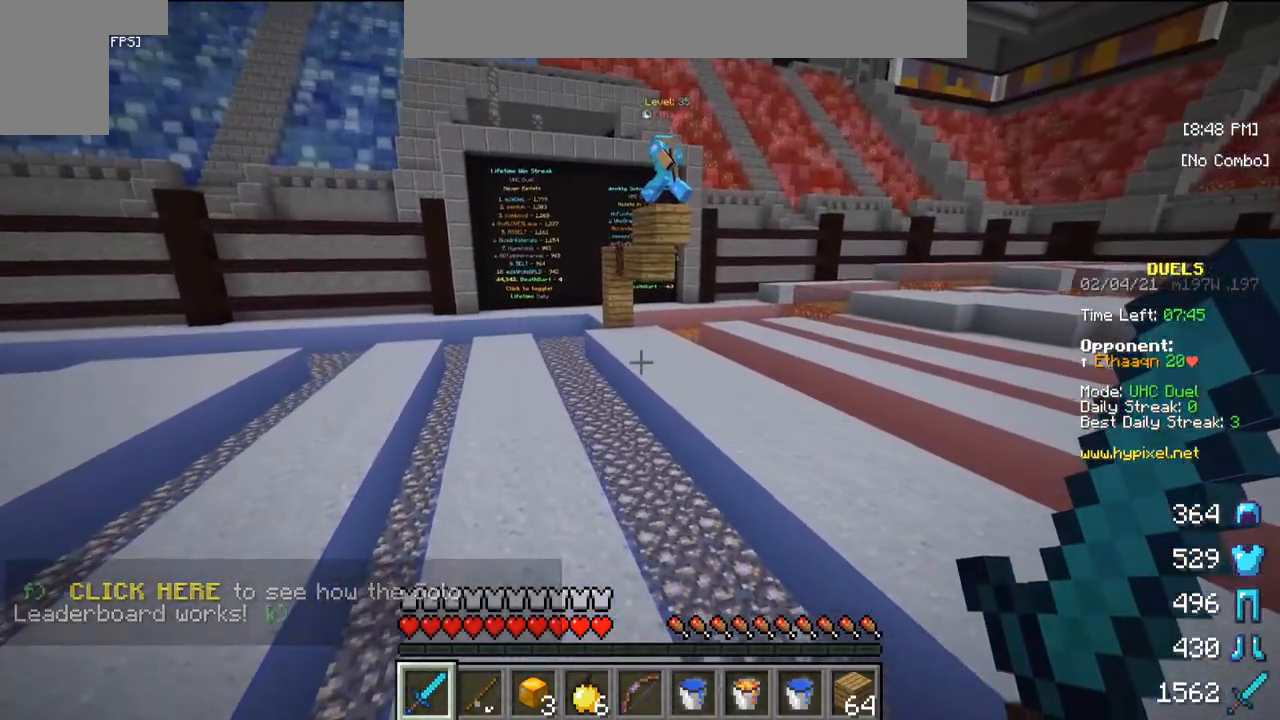
{"keys": ["s"], "mouse": [], "events": [[267, "w", "up"], [450, "s", "down"]]}
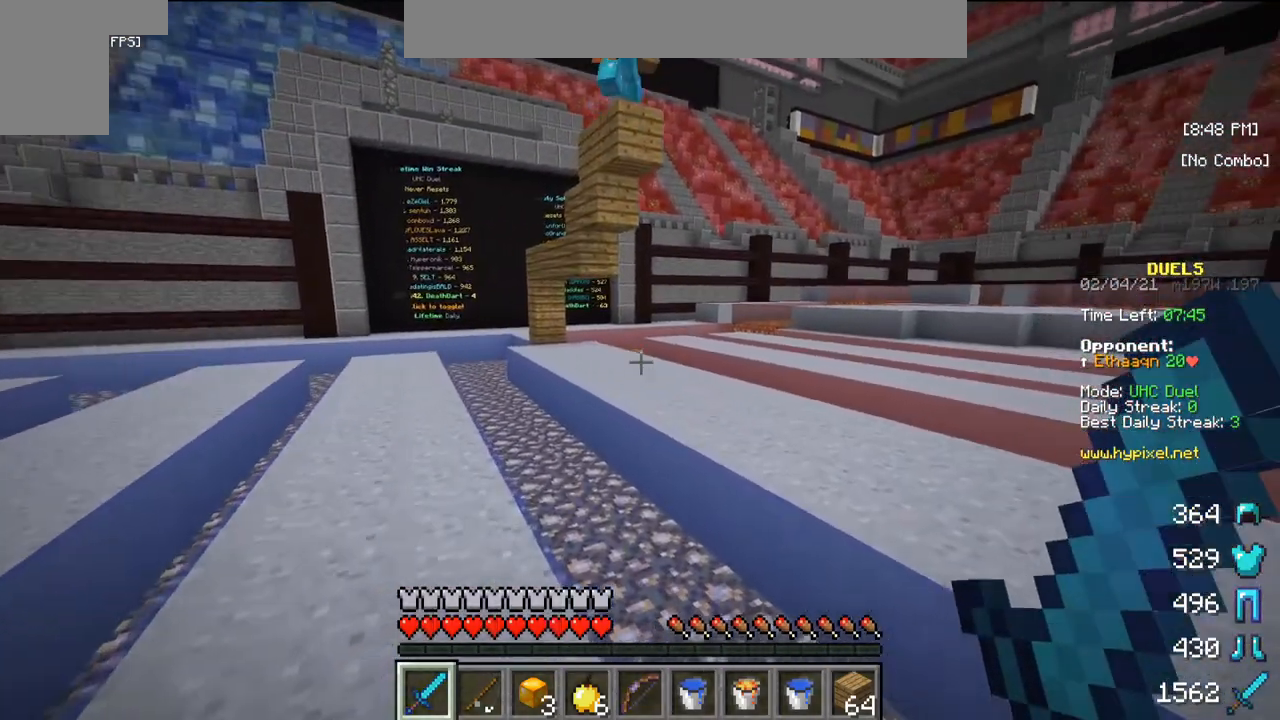
{"keys": ["s"], "mouse": [], "events": []}
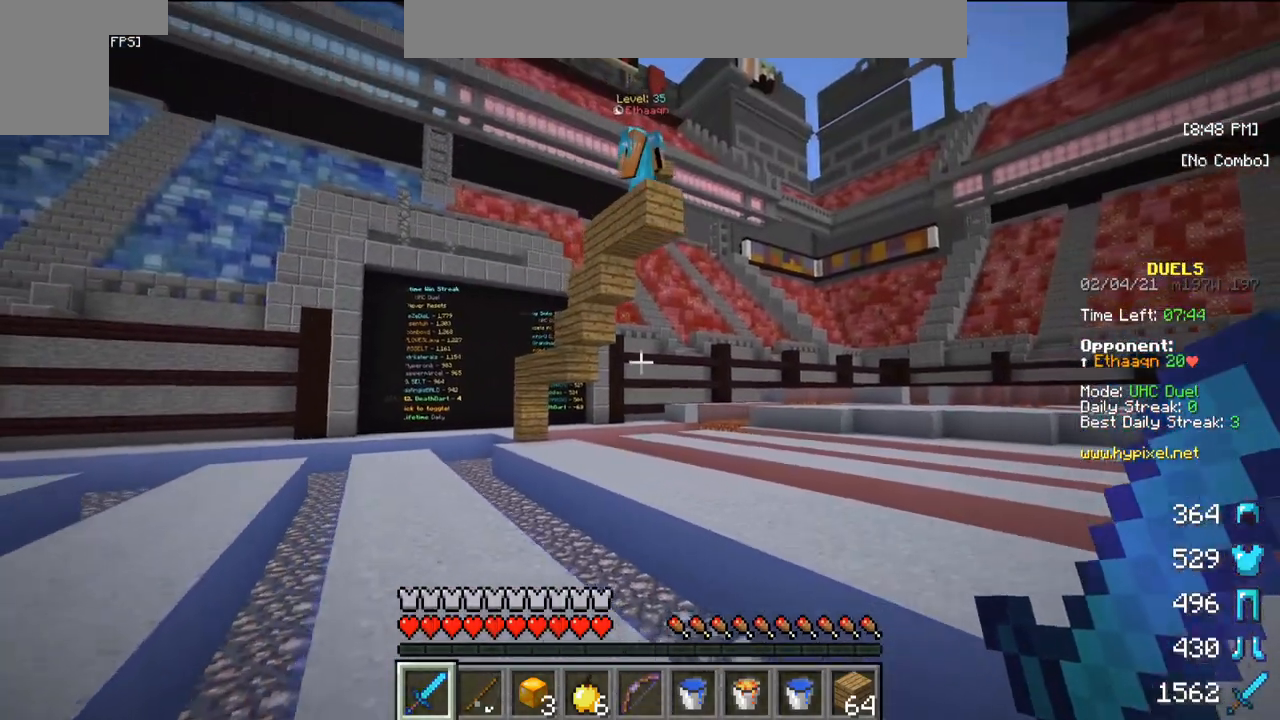
{"keys": ["s"], "mouse": [], "events": []}
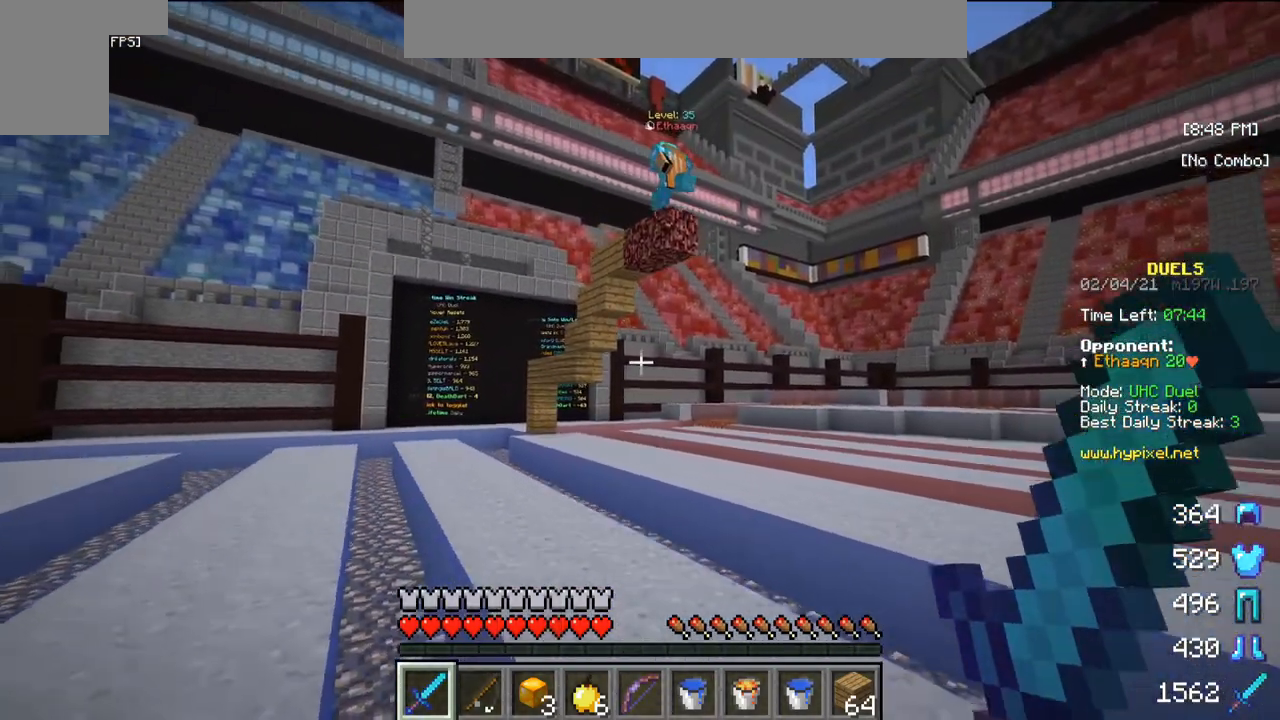
{"keys": ["s"], "mouse": [], "events": []}
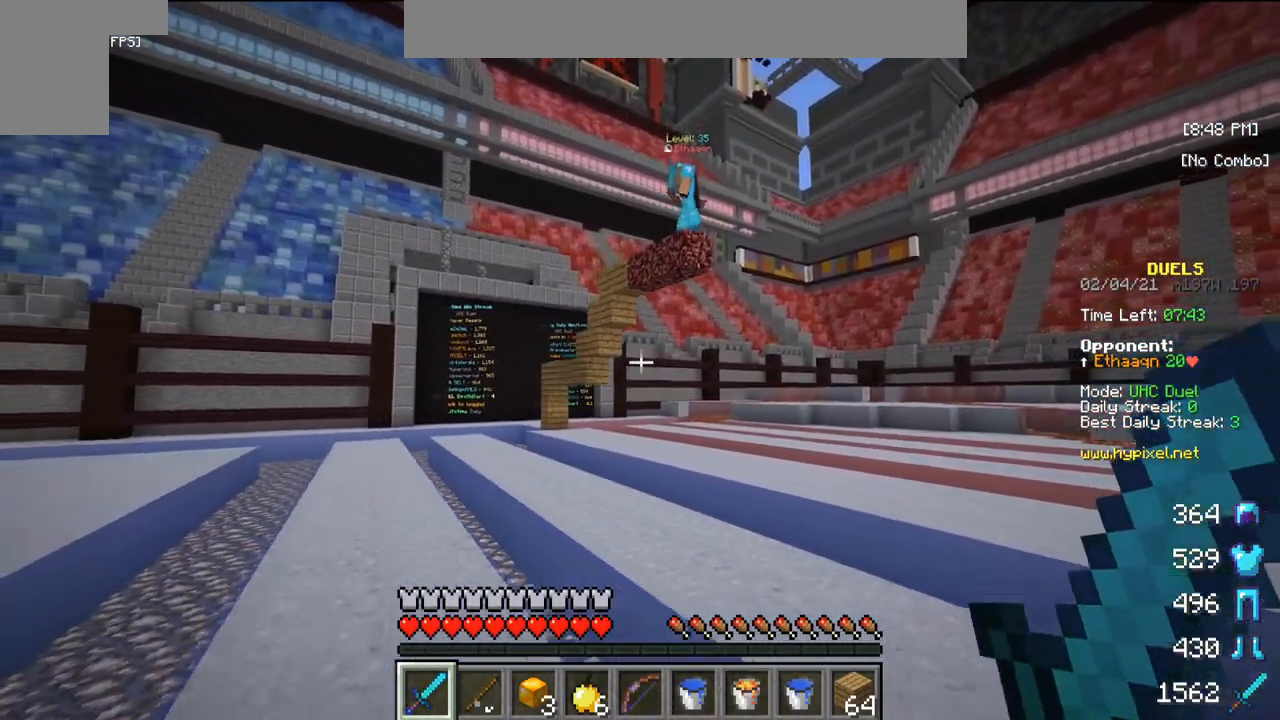
{"keys": ["s"], "mouse": [], "events": []}
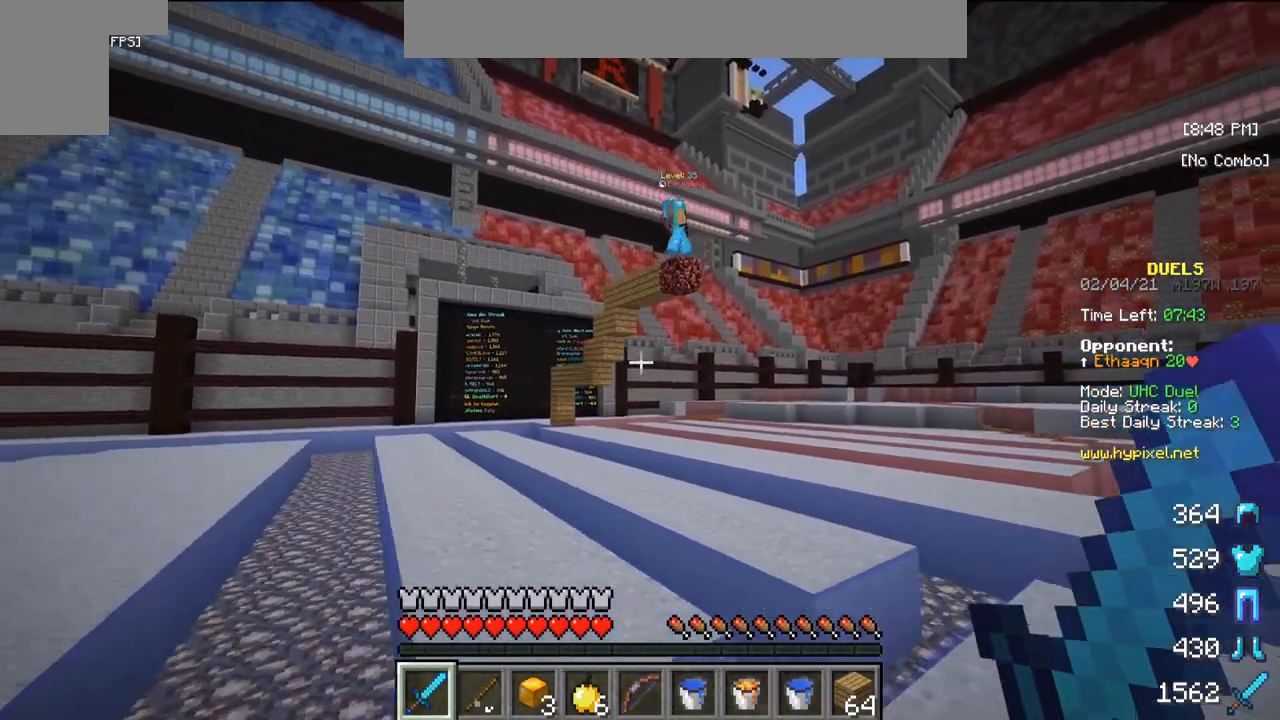
{"keys": ["s"], "mouse": [], "events": []}
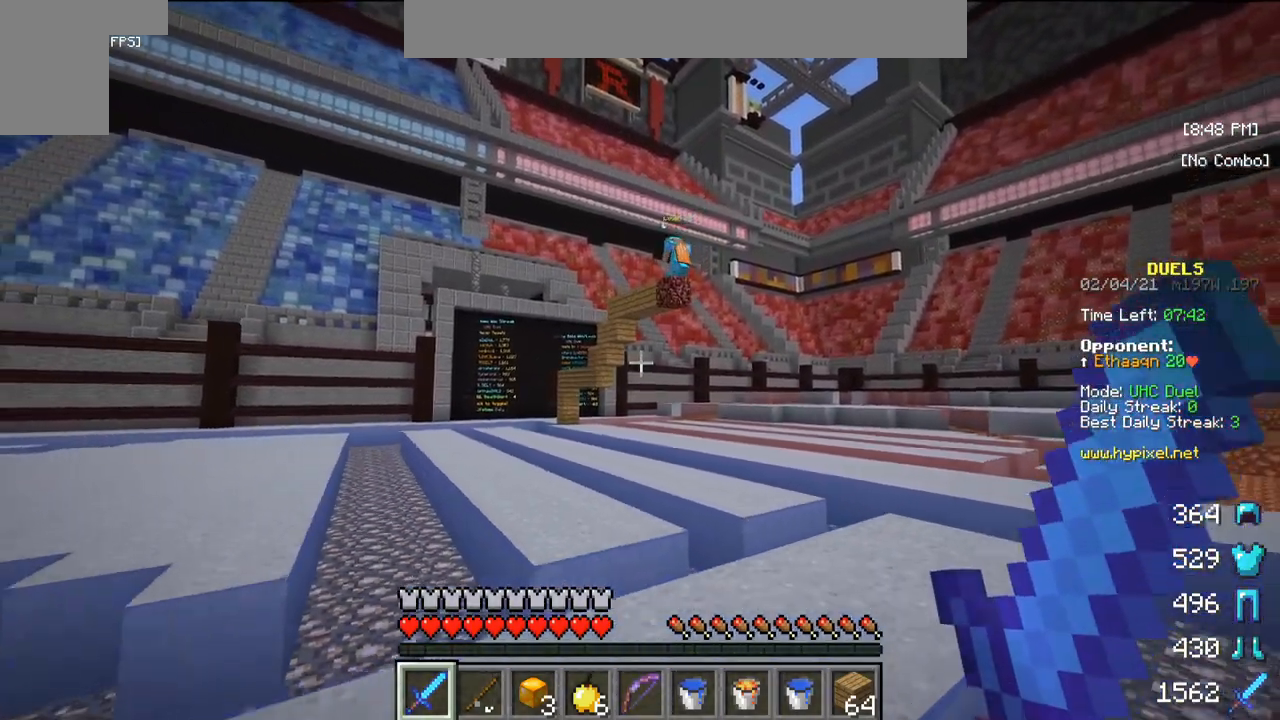
{"keys": ["s"], "mouse": [], "events": []}
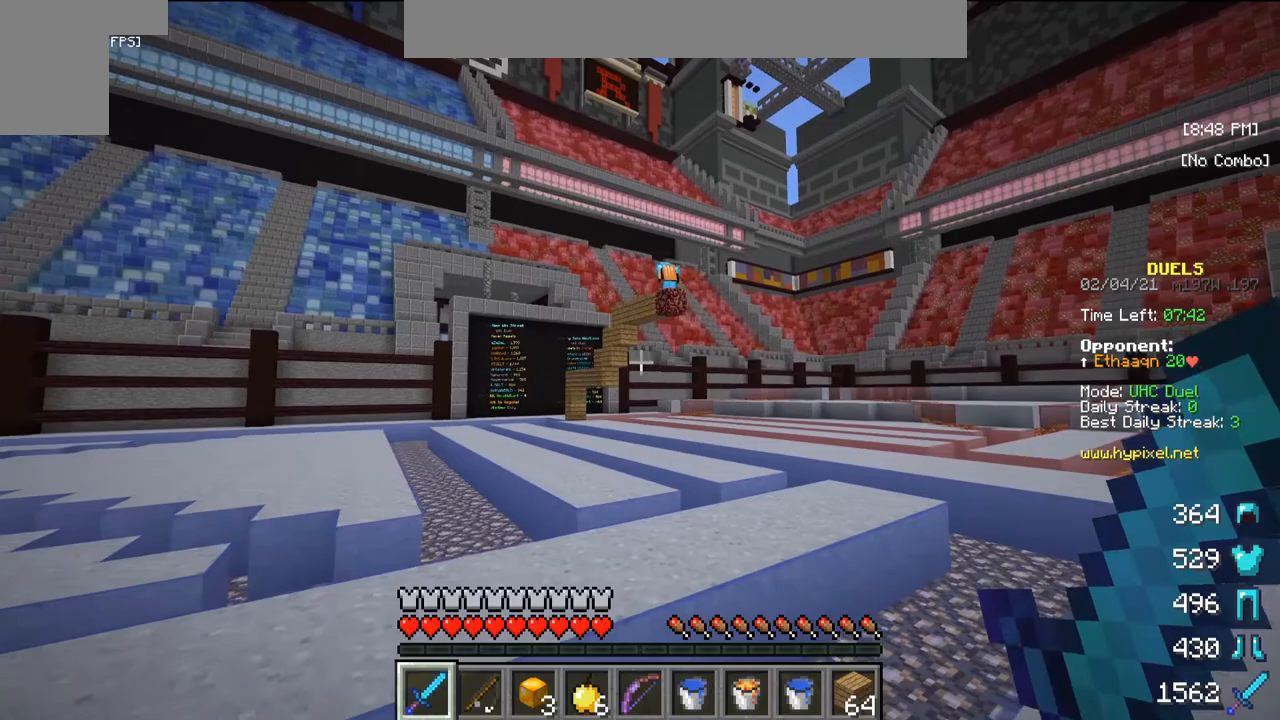
{"keys": [], "mouse": [], "events": [[383, "s", "up"]]}
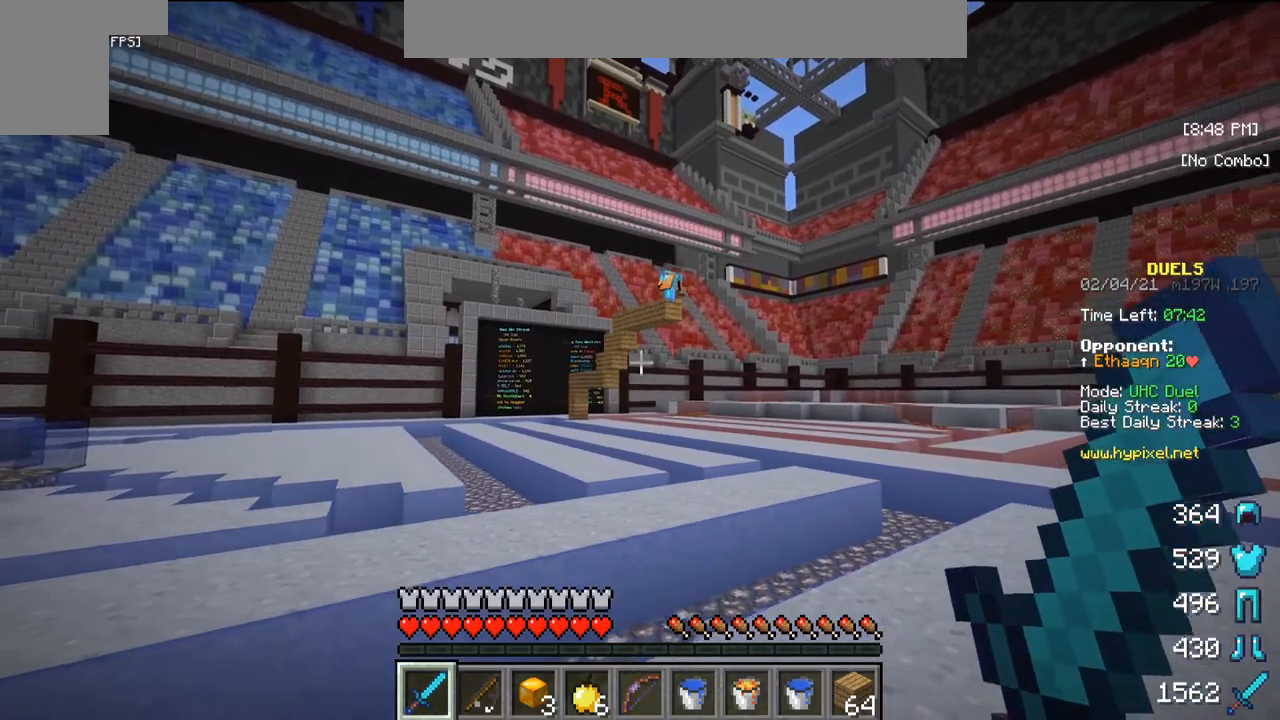
{"keys": ["w"], "mouse": [], "events": [[17, "w", "down"]]}
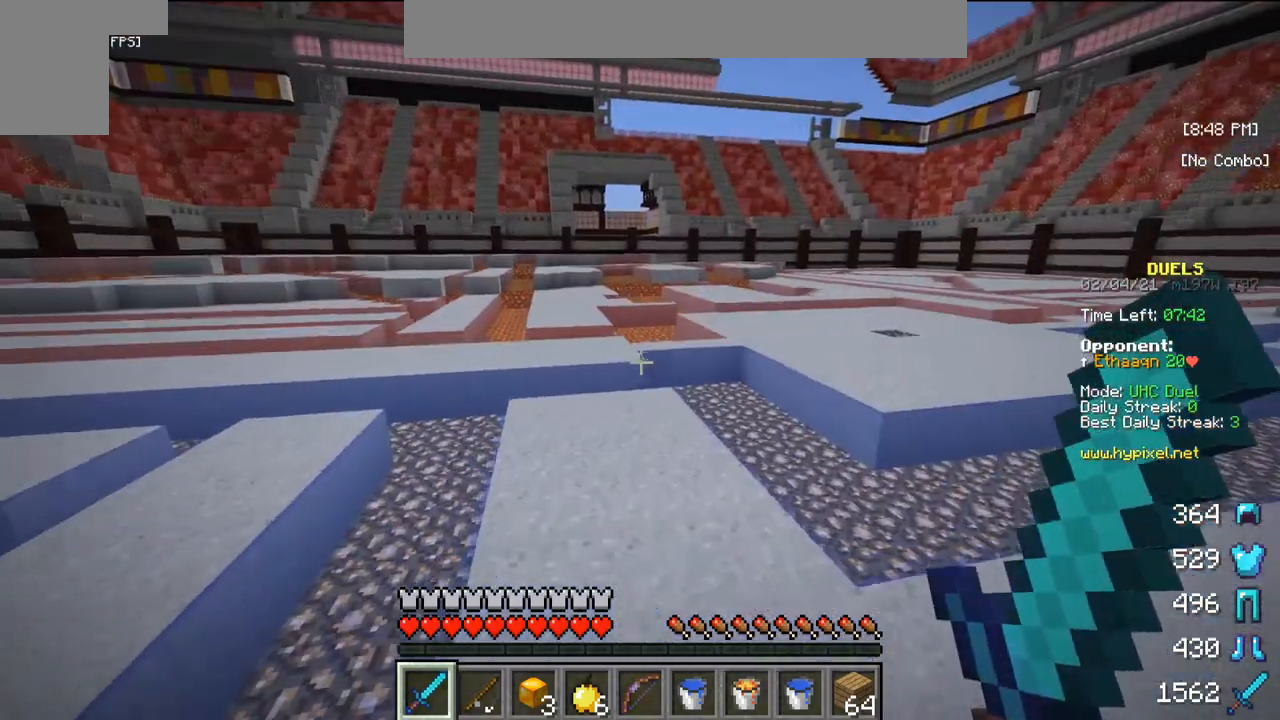
{"keys": ["w"], "mouse": [], "events": []}
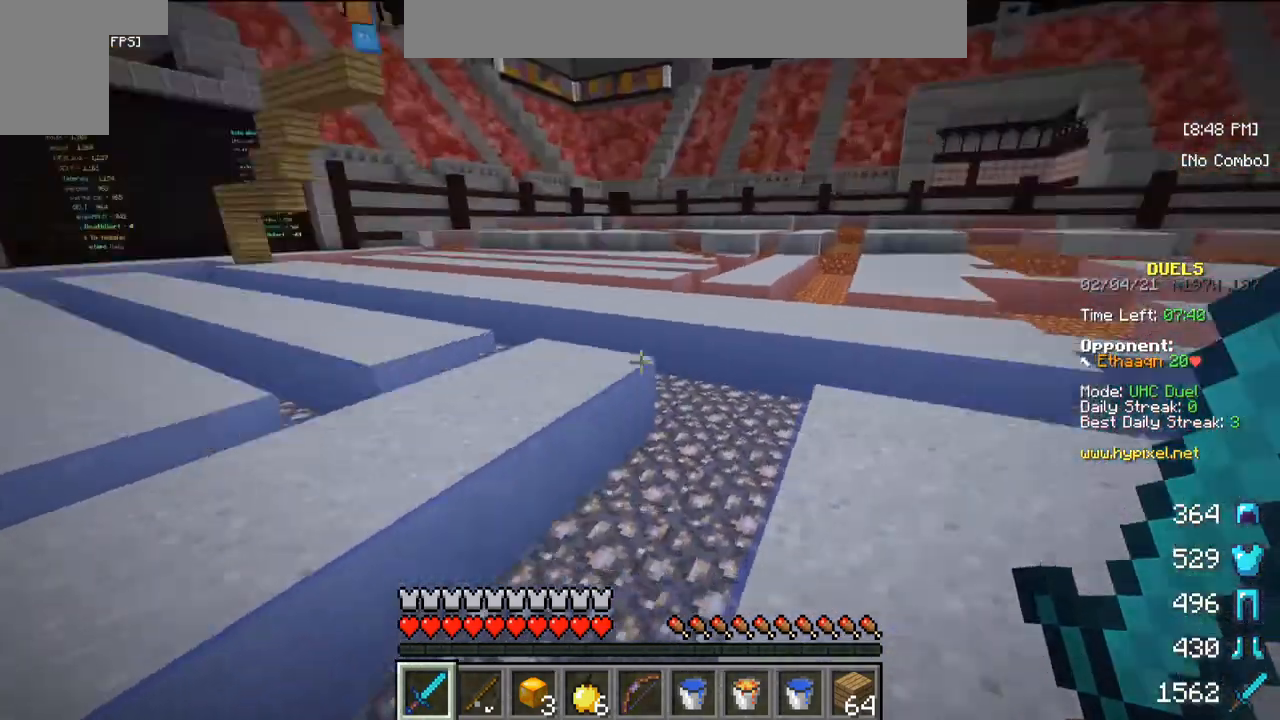
{"keys": ["s"], "mouse": [], "events": [[33, "w", "up"], [133, "s", "down"]]}
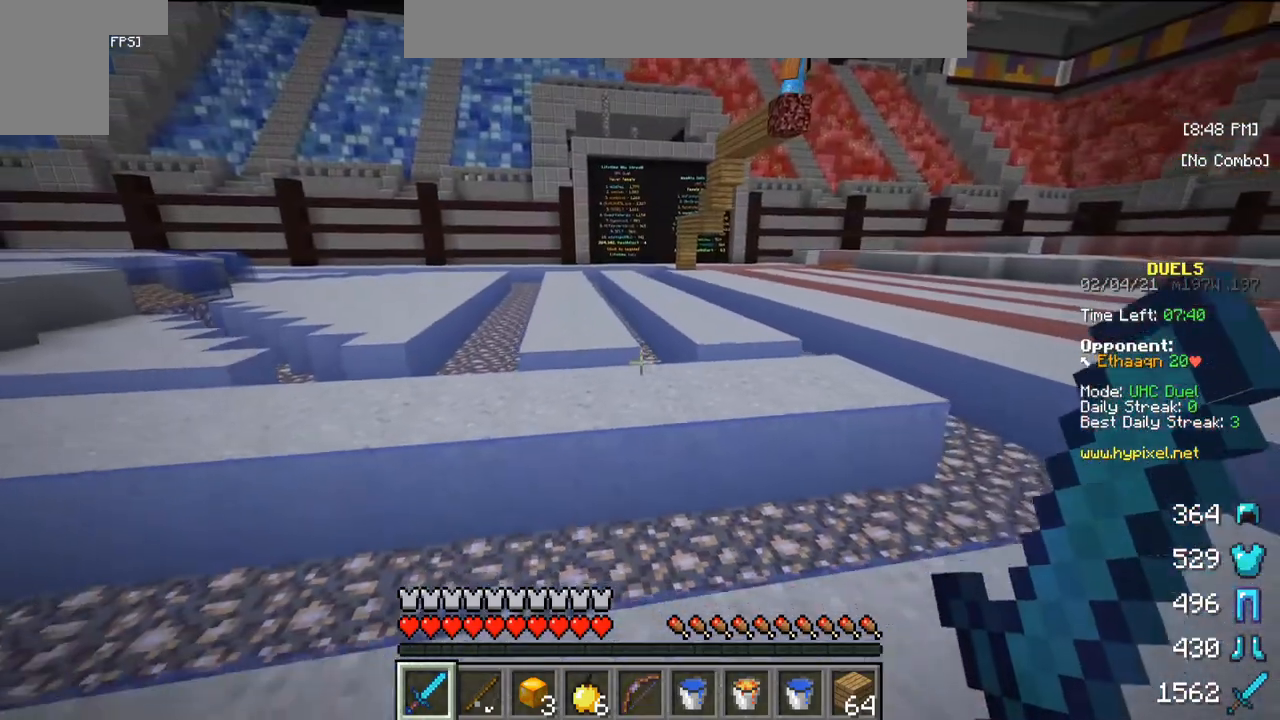
{"keys": ["s"], "mouse": [], "events": []}
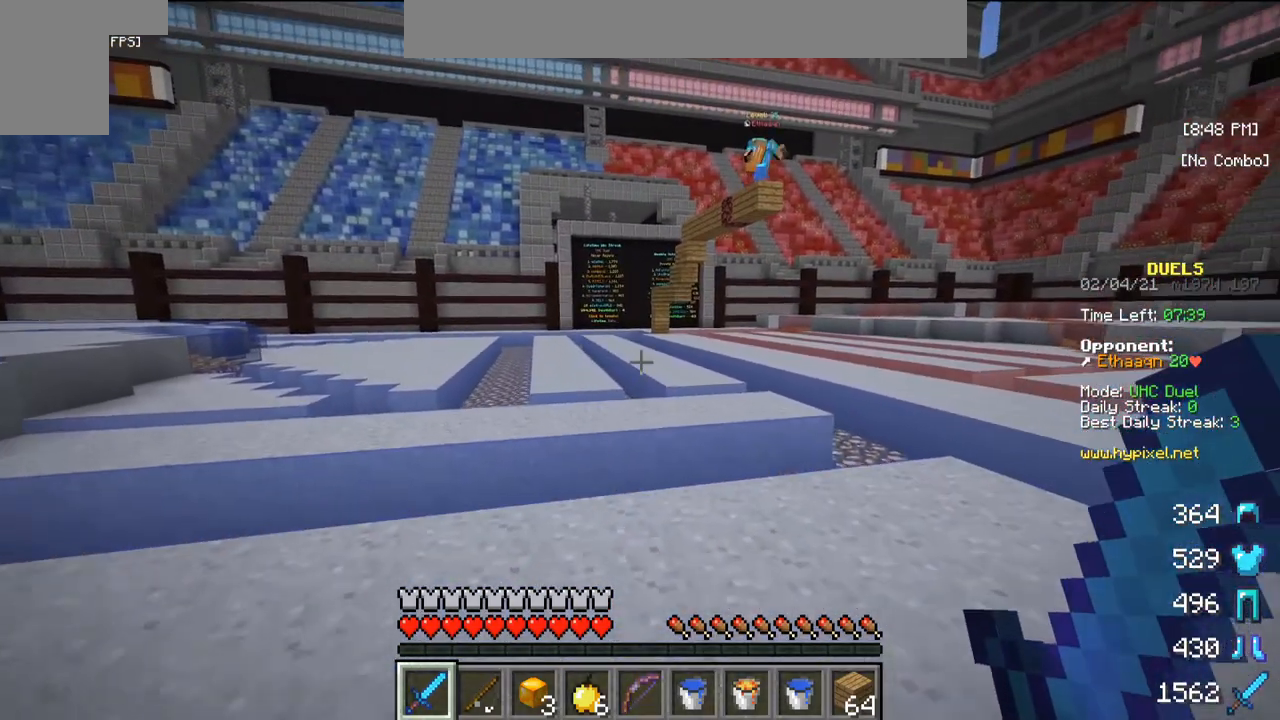
{"keys": ["s"], "mouse": [], "events": []}
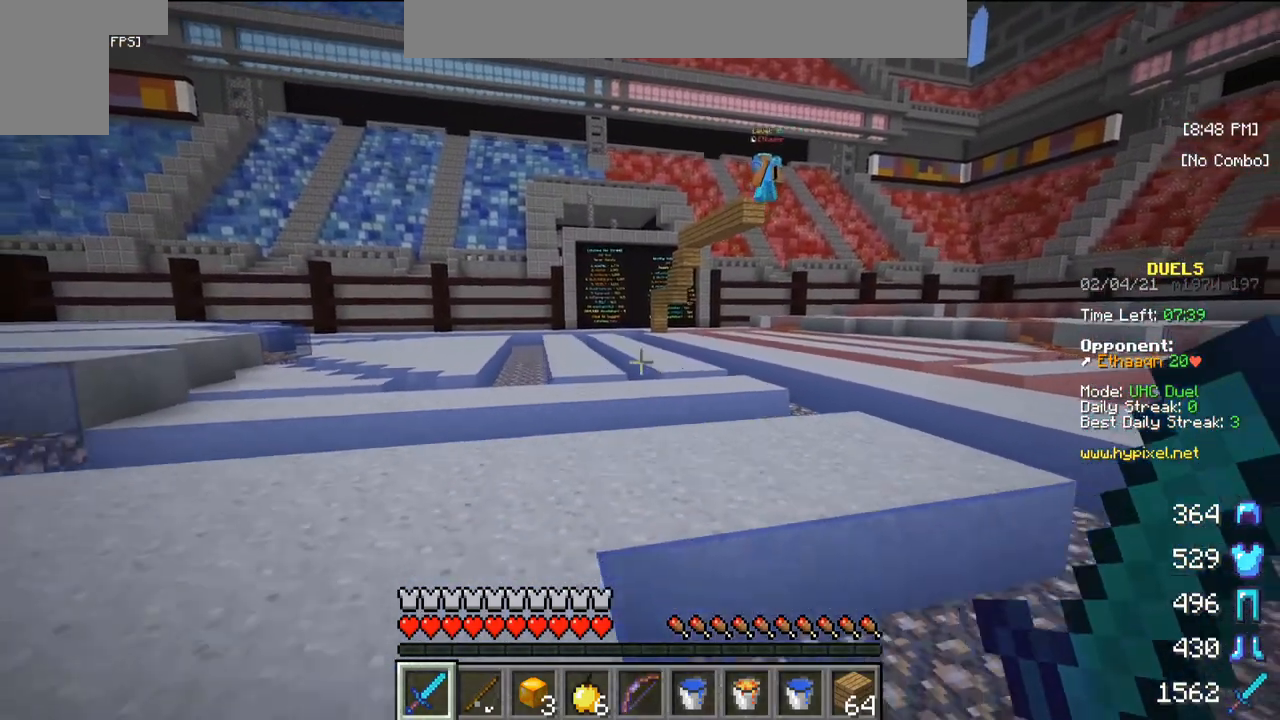
{"keys": ["w"], "mouse": [], "events": [[433, "s", "up"], [500, "w", "down"]]}
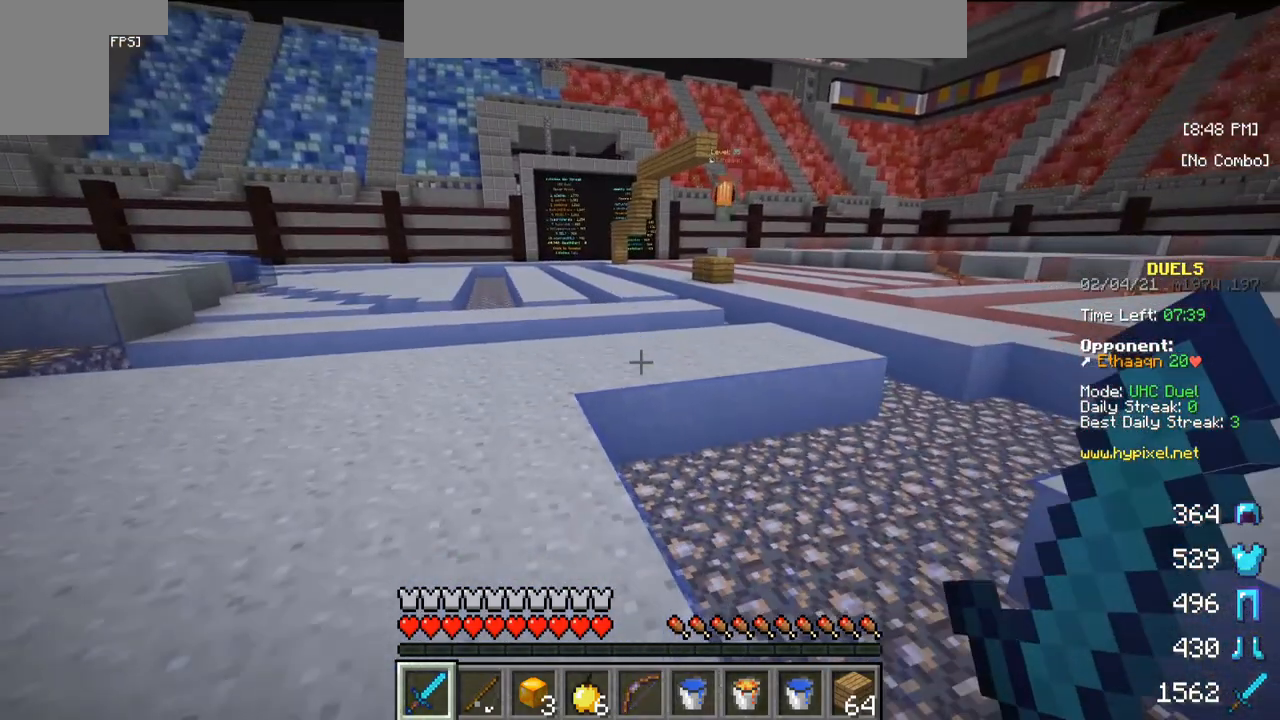
{"keys": ["w"], "mouse": [], "events": [[183, "w", "up"], [217, "w", "down"]]}
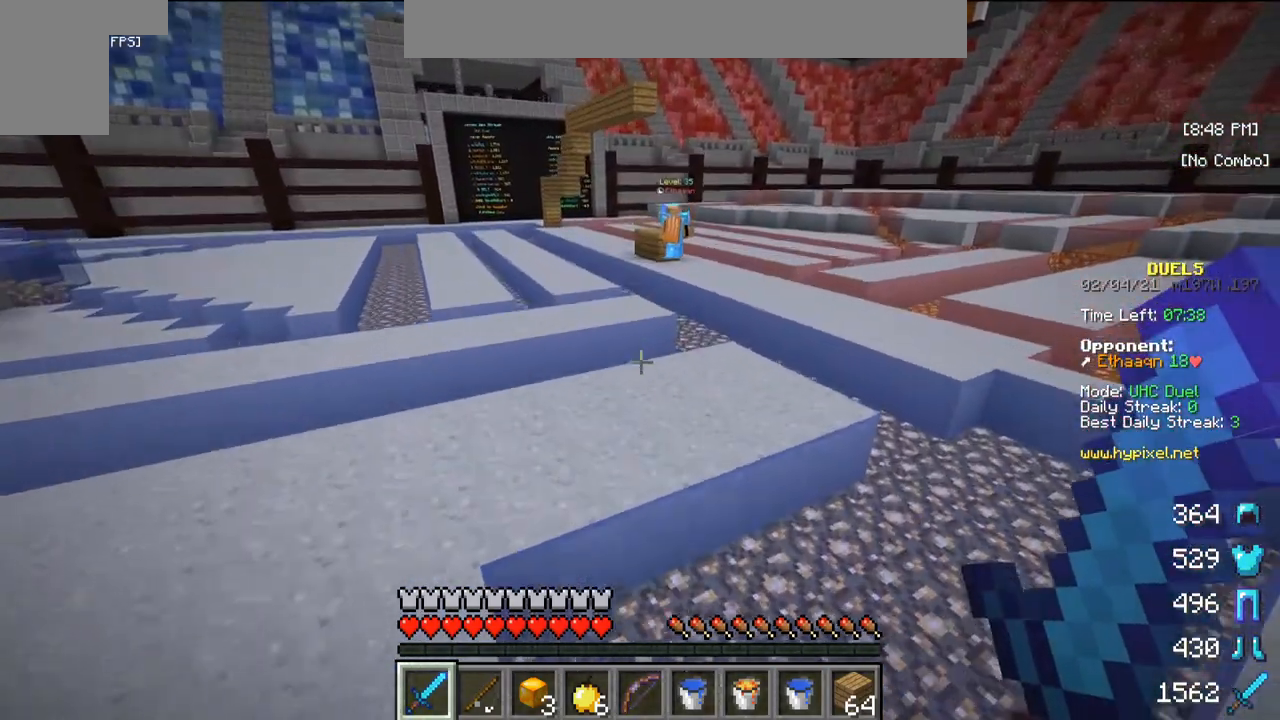
{"keys": ["w"], "mouse": [], "events": []}
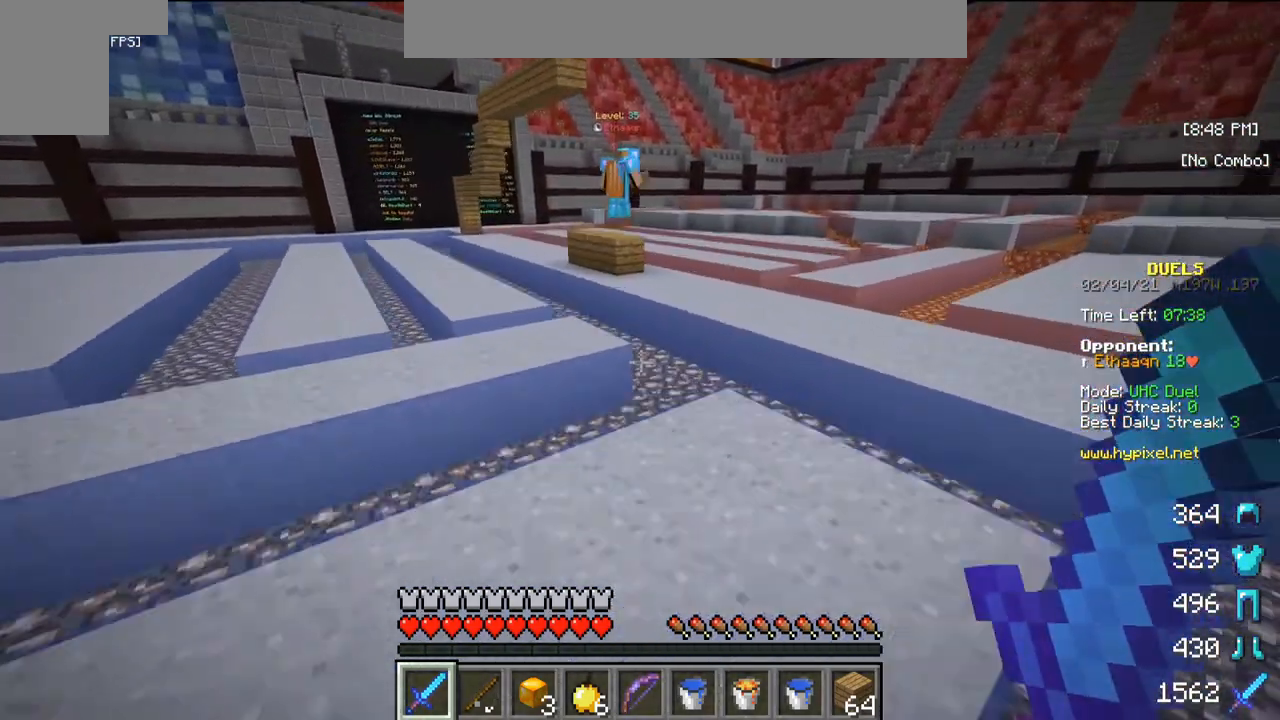
{"keys": ["w"], "mouse": [], "events": []}
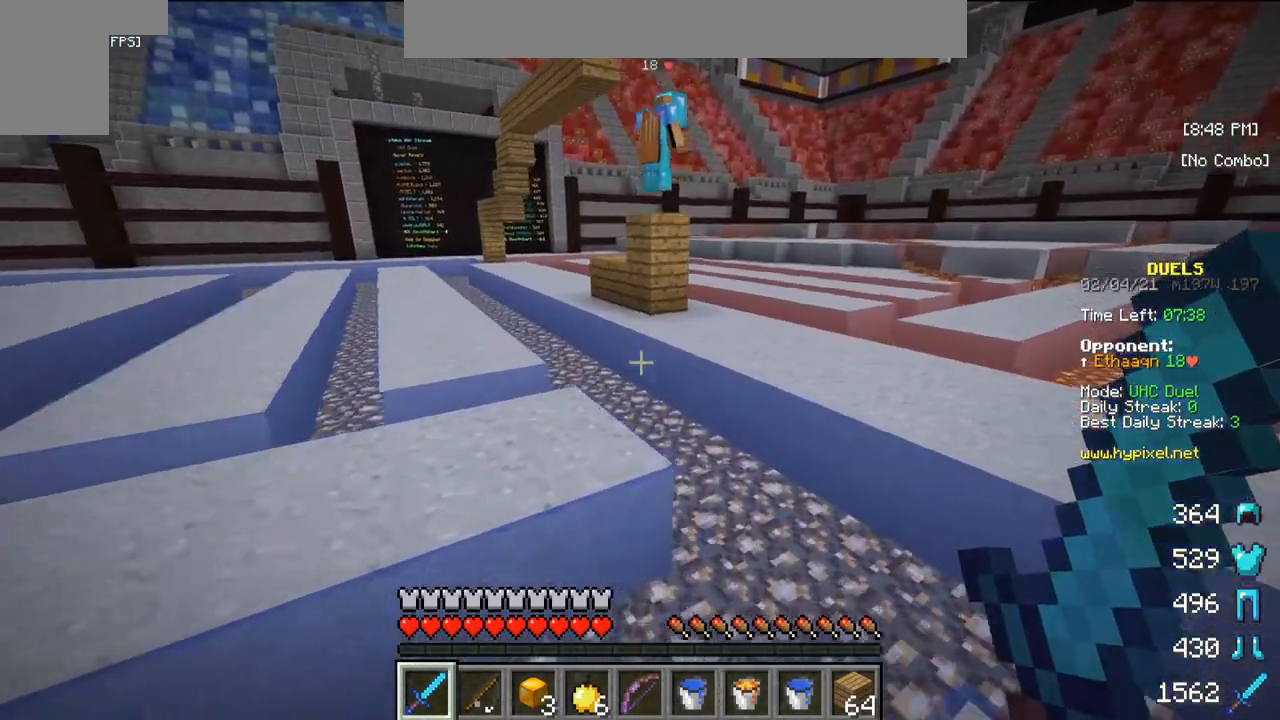
{"keys": ["w"], "mouse": [], "events": []}
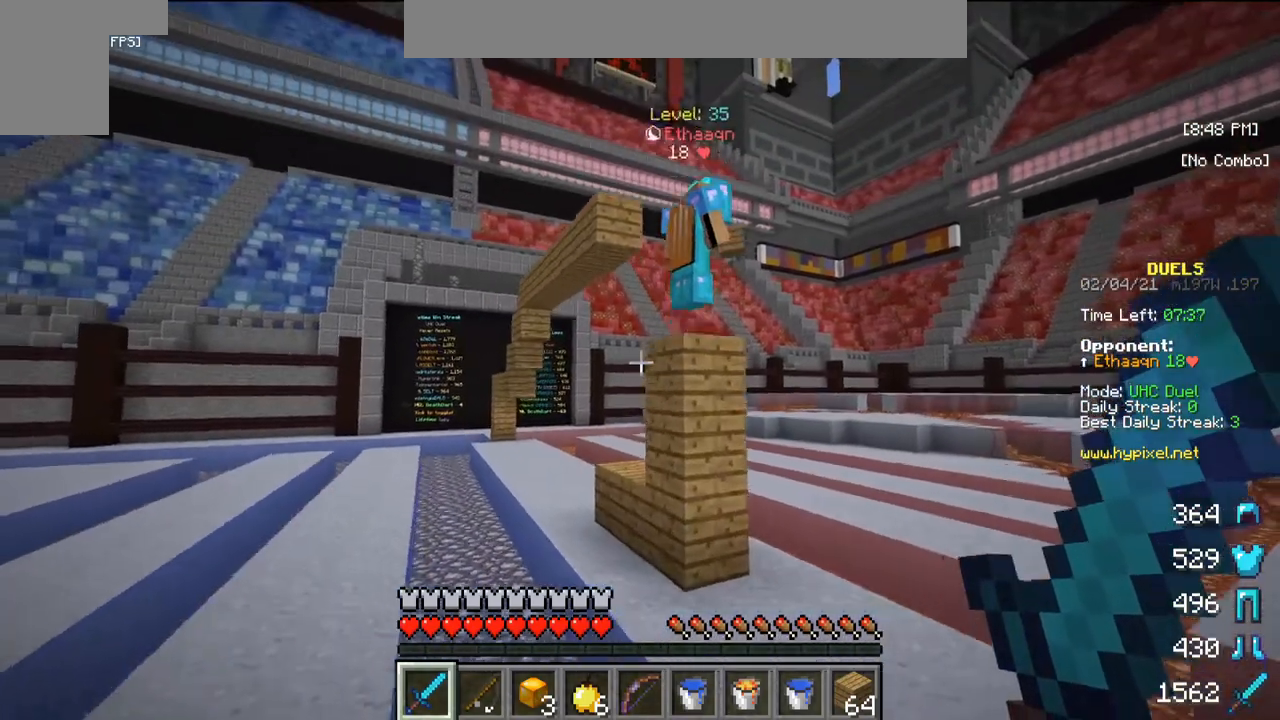
{"keys": ["a"], "mouse": [], "events": [[200, "w", "up"], [300, "a", "down"]]}
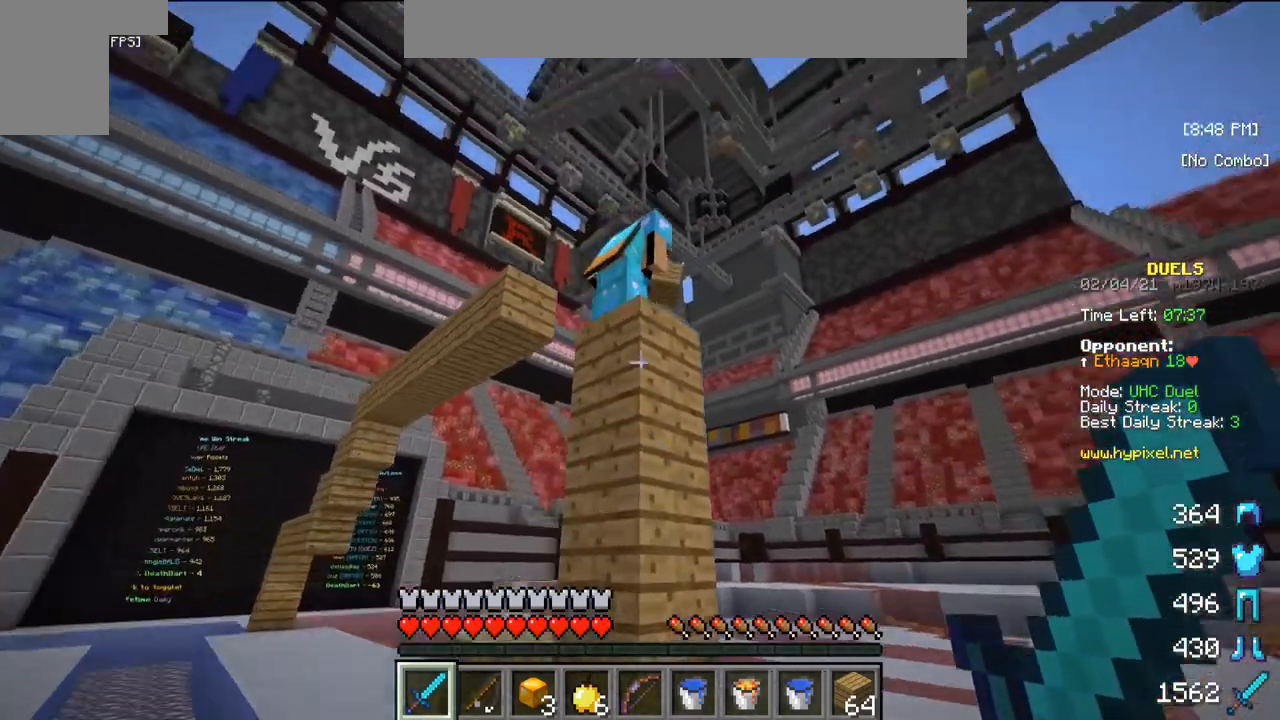
{"keys": ["a"], "mouse": [], "events": [[100, "mouse_left", "down"], [267, "mouse_left", "up"]]}
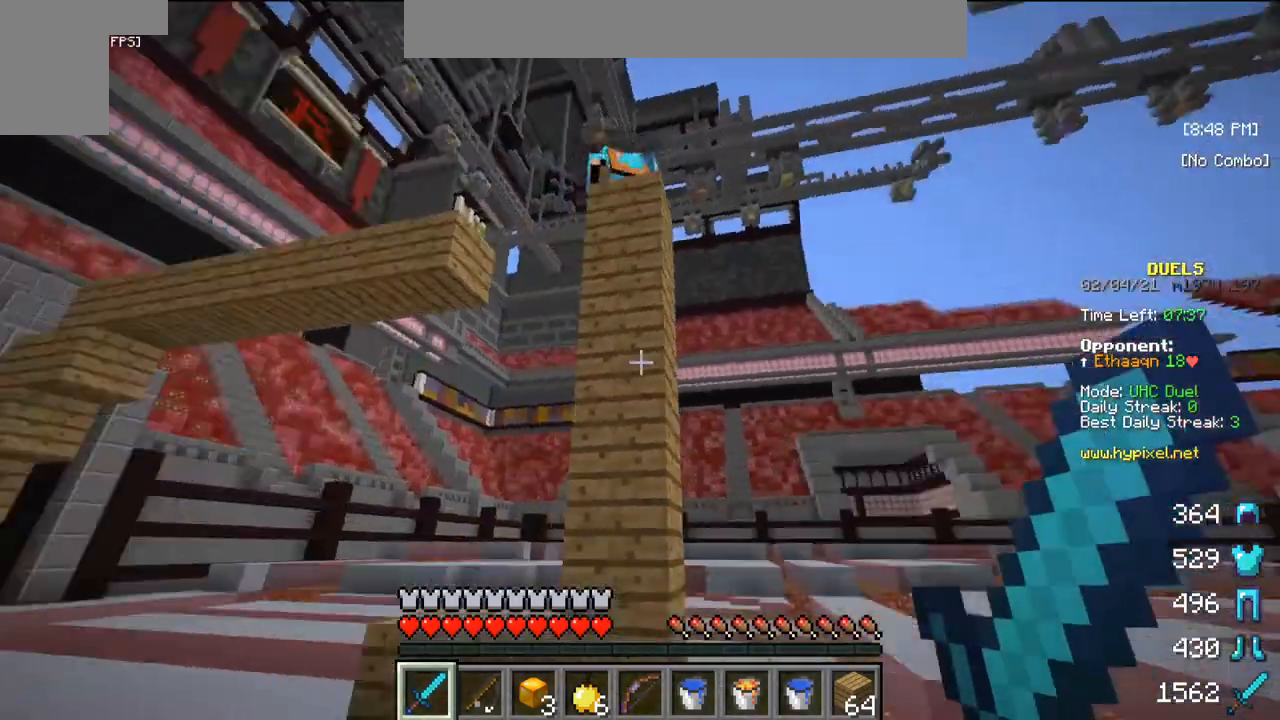
{"keys": ["a"], "mouse": [], "events": []}
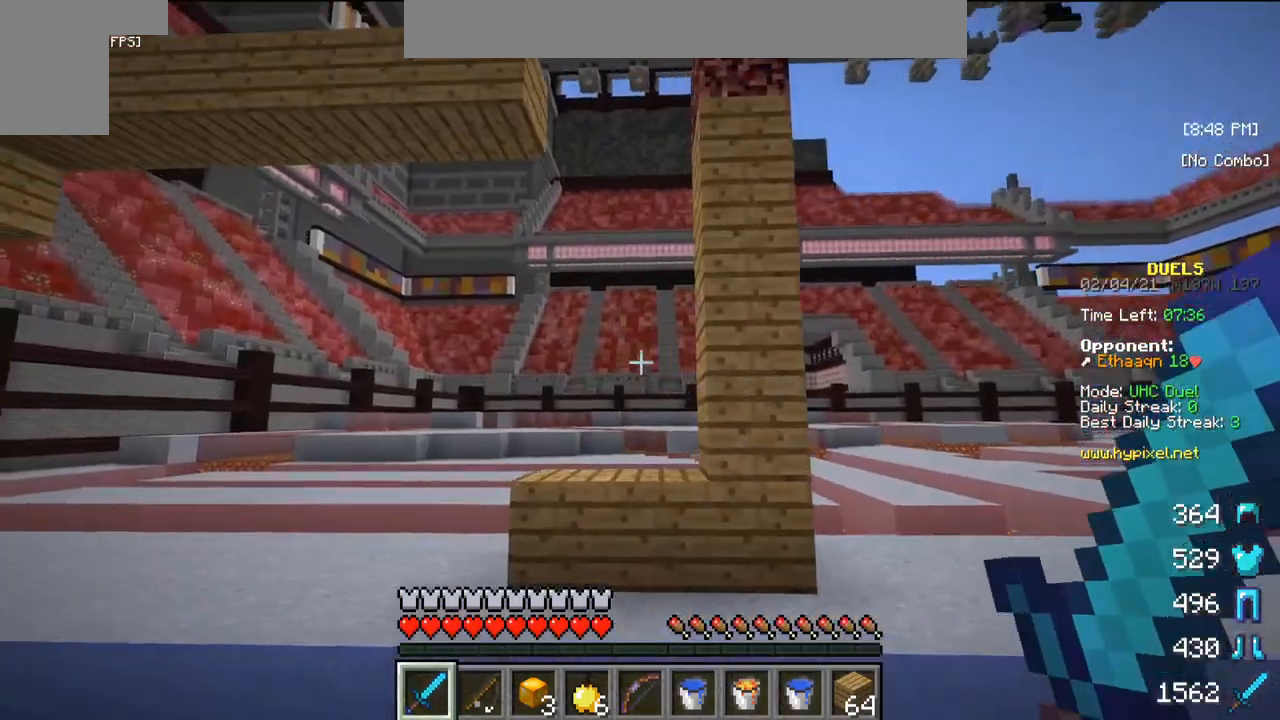
{"keys": [], "mouse": [], "events": [[400, "a", "up"]]}